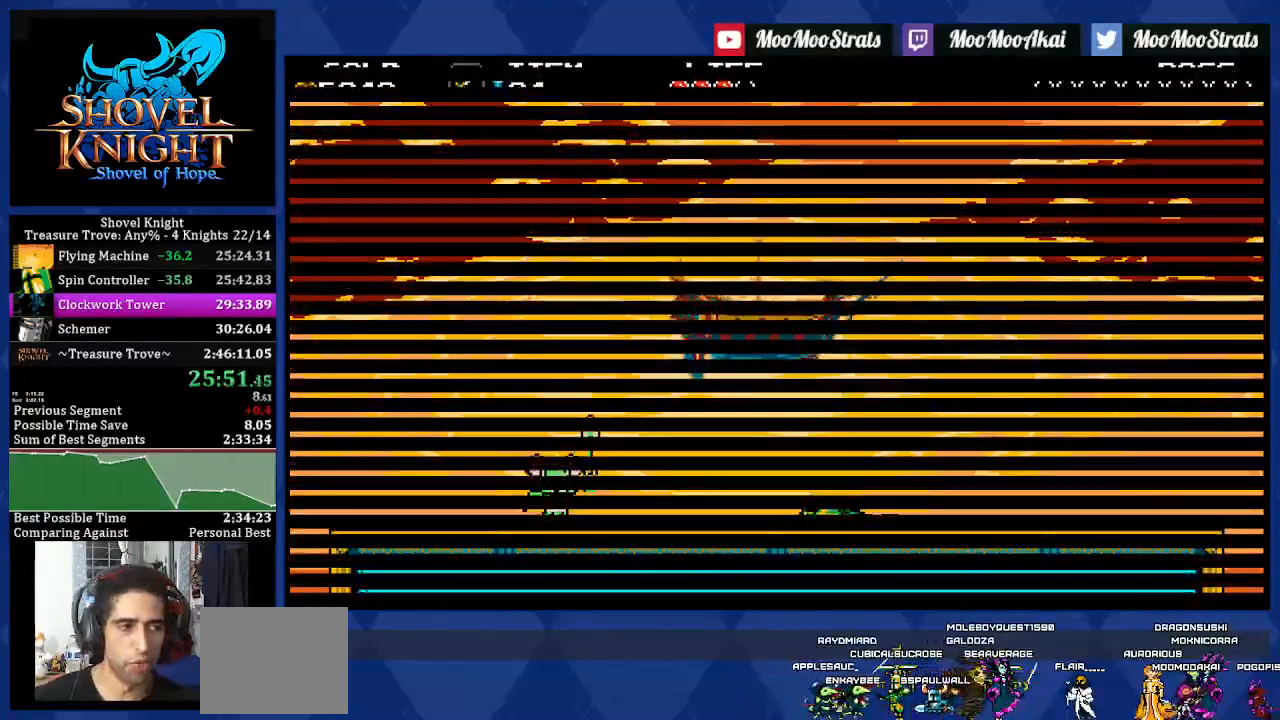
Gameplay with a controller (PlayStation layout); each line is a JSON object with the inputs held at the frame after it. "events" lists button and stick changes between this image and that frame as [ms after this image, input, new state], when the widget could be followed in between. Not read: L3 R2 R3.
{"buttons": ["DPAD_LEFT"], "left_stick": "center", "right_stick": "center", "events": [[267, "DPAD_LEFT", "down"]]}
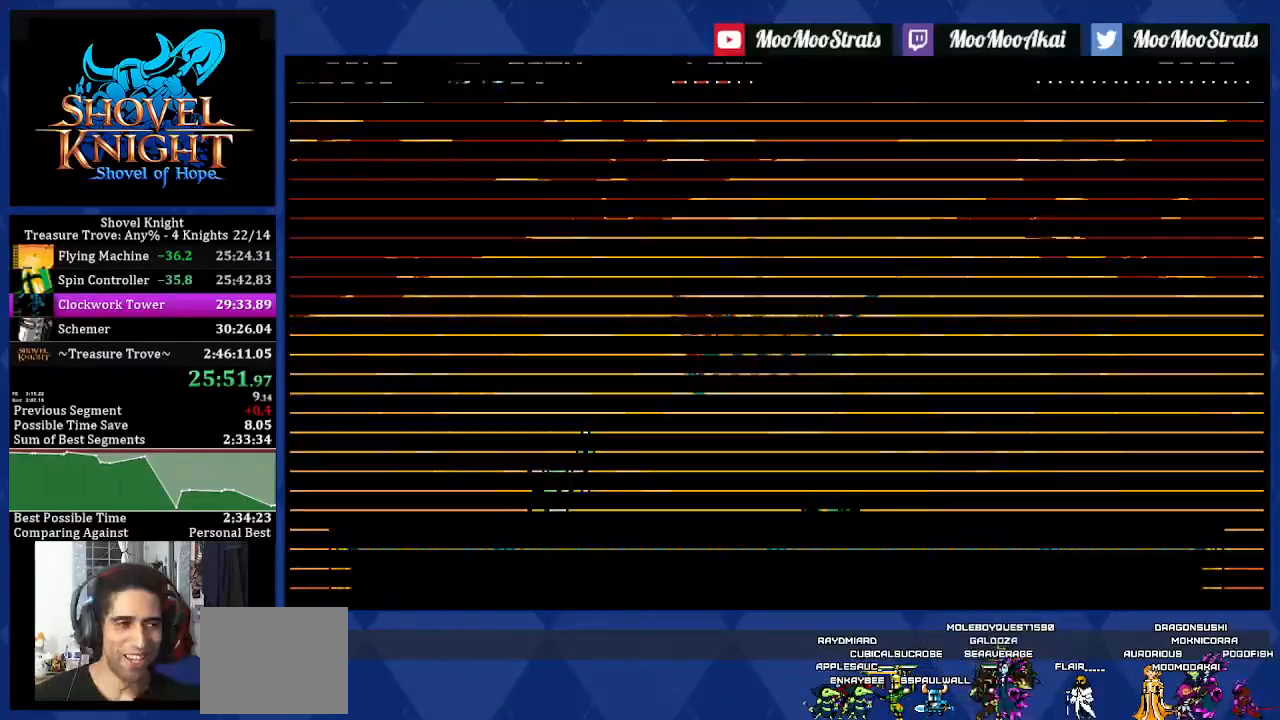
{"buttons": ["DPAD_LEFT", "START"], "left_stick": "center", "right_stick": "center", "events": [[50, "START", "down"]]}
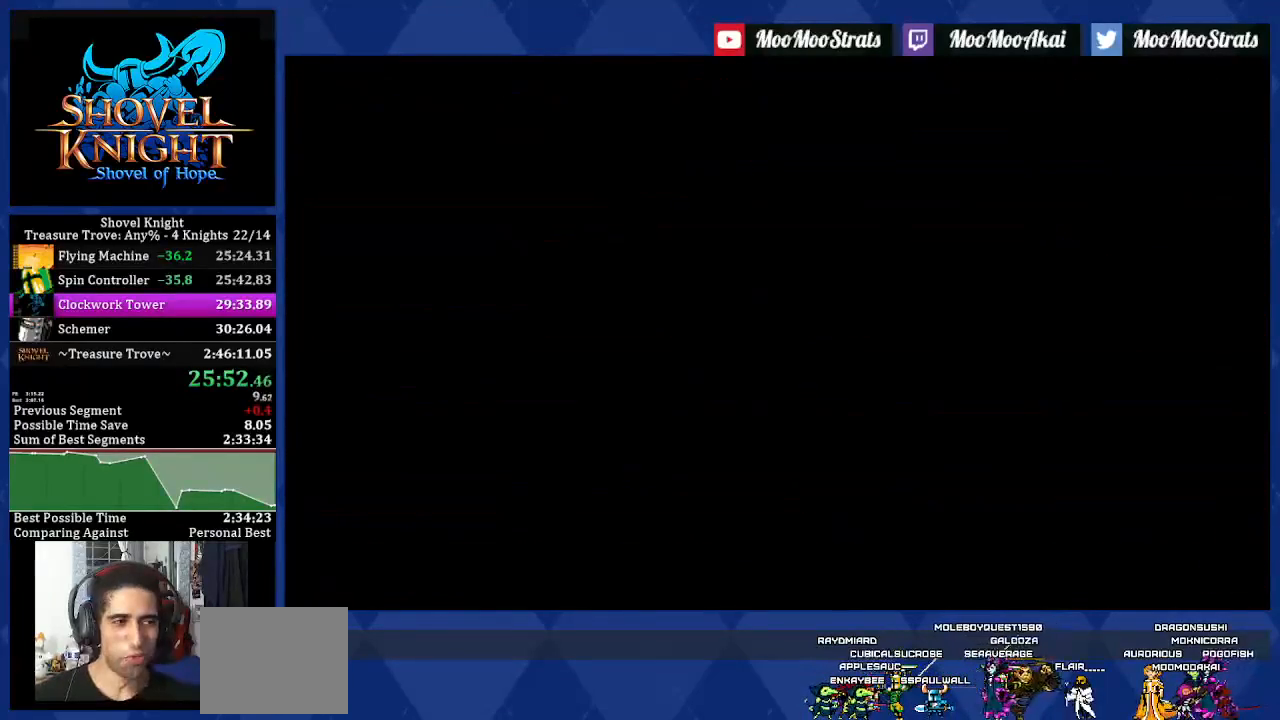
{"buttons": ["DPAD_LEFT", "START"], "left_stick": "center", "right_stick": "center", "events": [[17, "L1", "down"], [117, "L1", "up"], [183, "L1", "down"], [283, "L1", "up"], [367, "L1", "down"], [483, "L1", "up"]]}
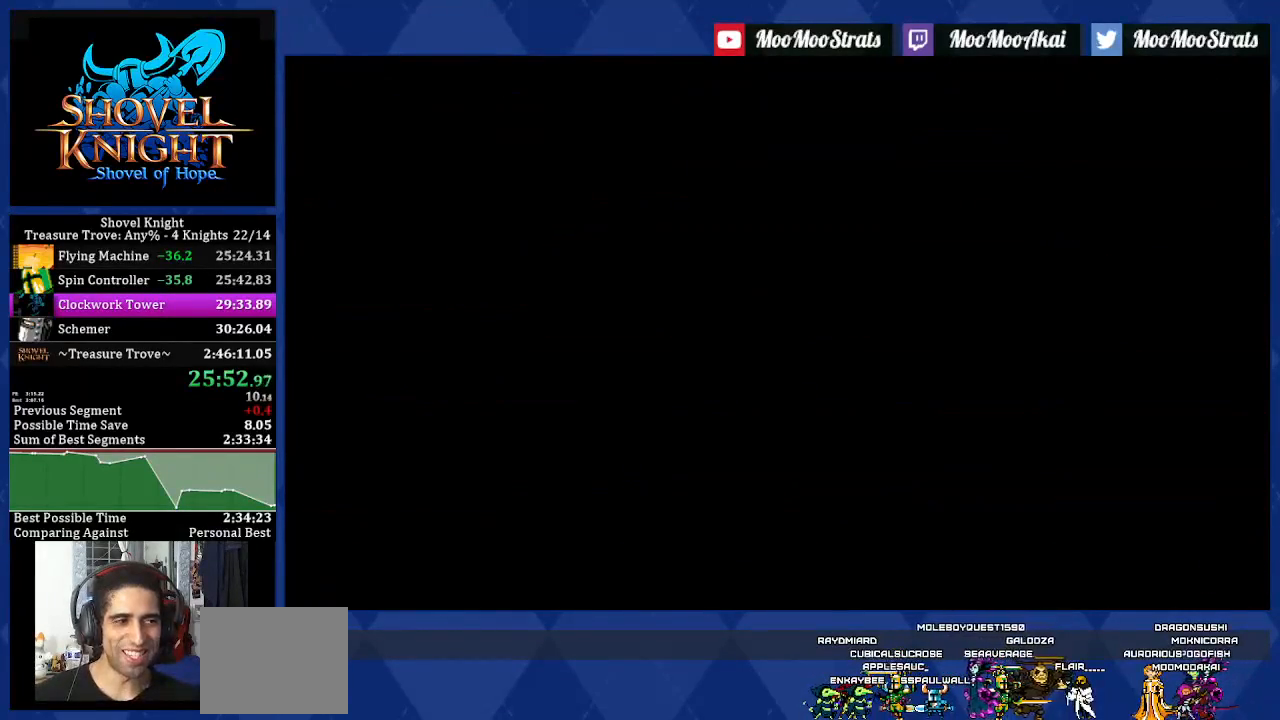
{"buttons": ["L1", "DPAD_LEFT", "START"], "left_stick": "center", "right_stick": "center"}